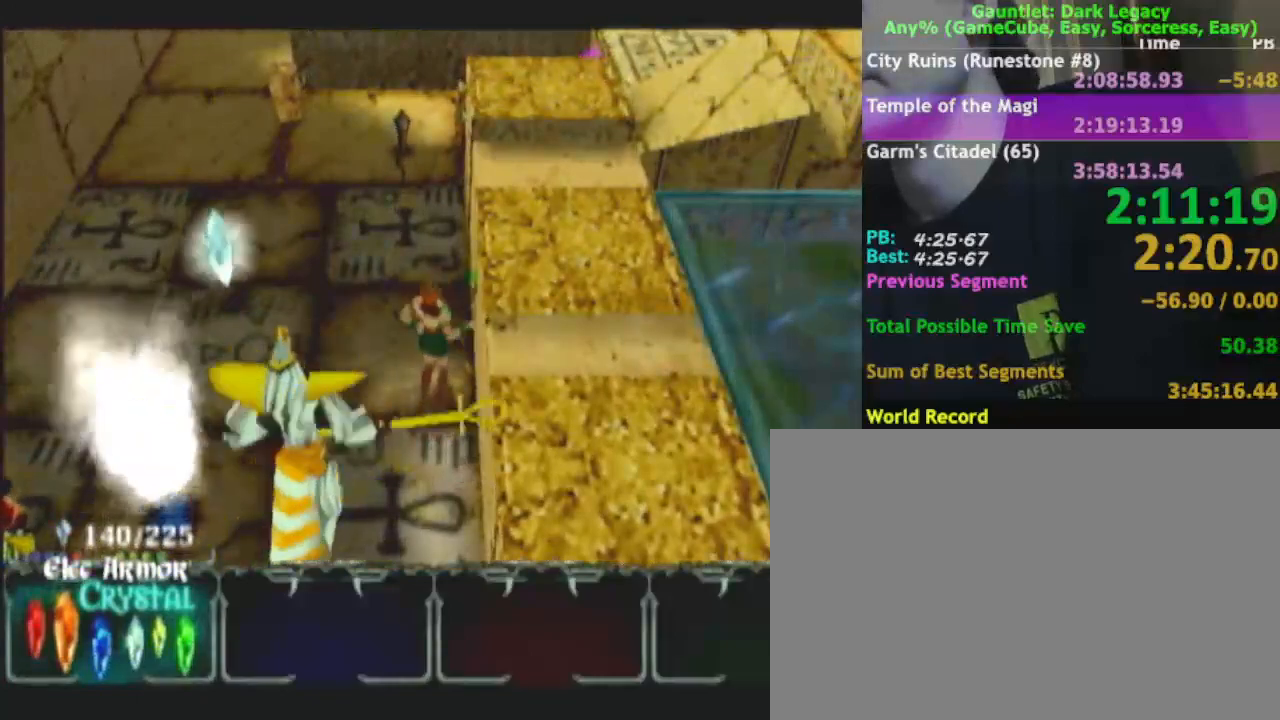
Gameplay with a controller (Nintendo layout); each line is a JSON object with the inputs held at the frame after it. "events" lists button and stick changes between this image and that frame as [ms after this image, input, new state], when the widget could be followed in between. Not read: L3 R3.
{"buttons": [], "left_stick": "left", "right_stick": "center", "events": [[317, "left_stick", "left"]]}
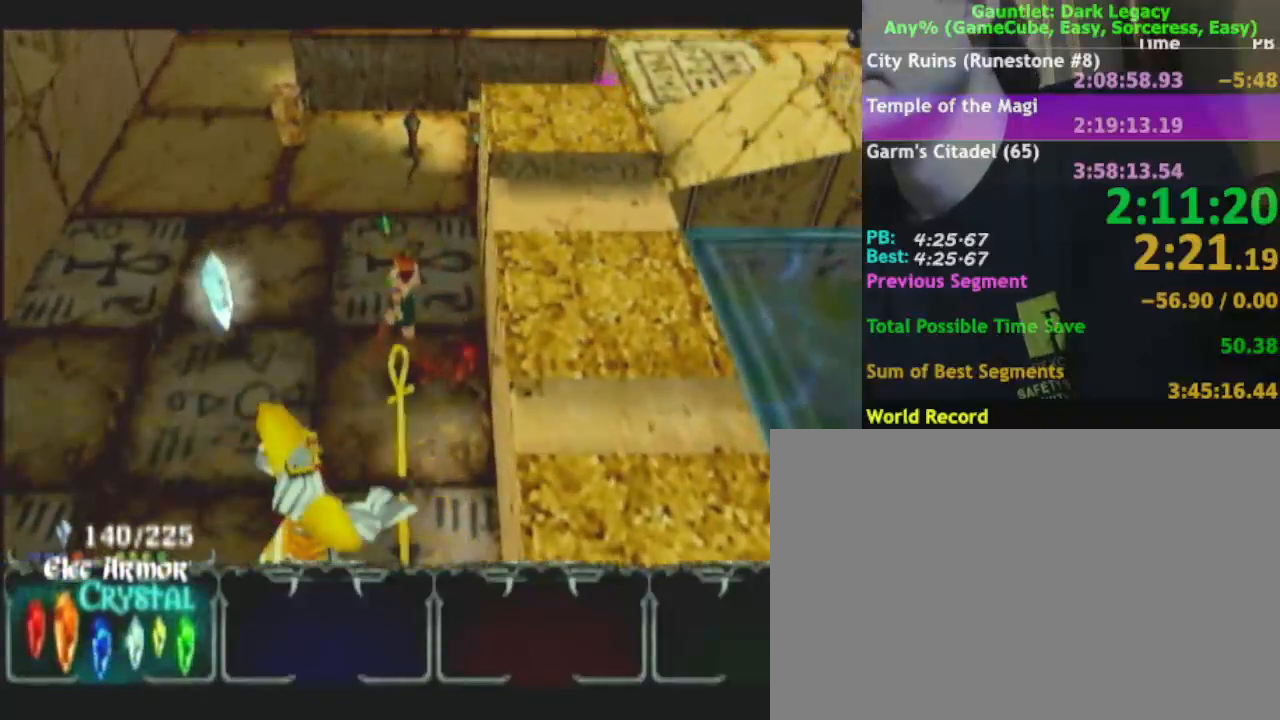
{"buttons": [], "left_stick": "up", "right_stick": "center", "events": [[483, "left_stick", "up"]]}
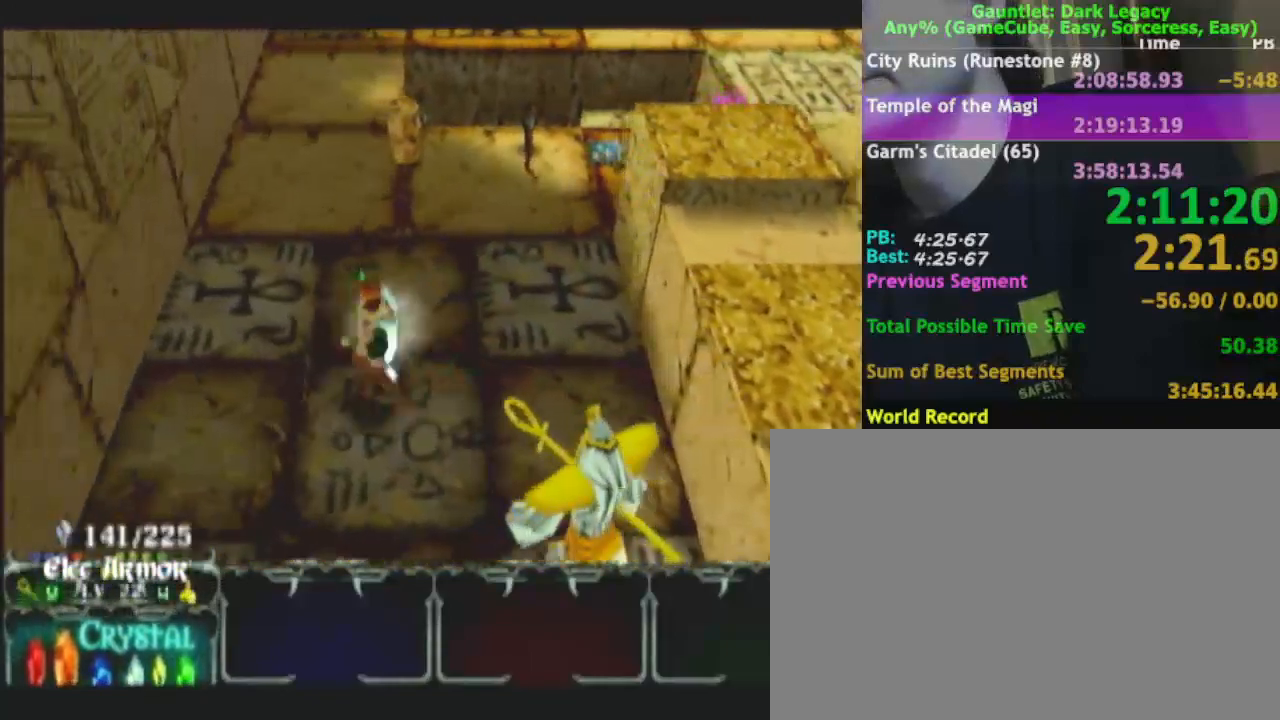
{"buttons": [], "left_stick": "up-right", "right_stick": "center", "events": [[33, "left_stick", "up-right"]]}
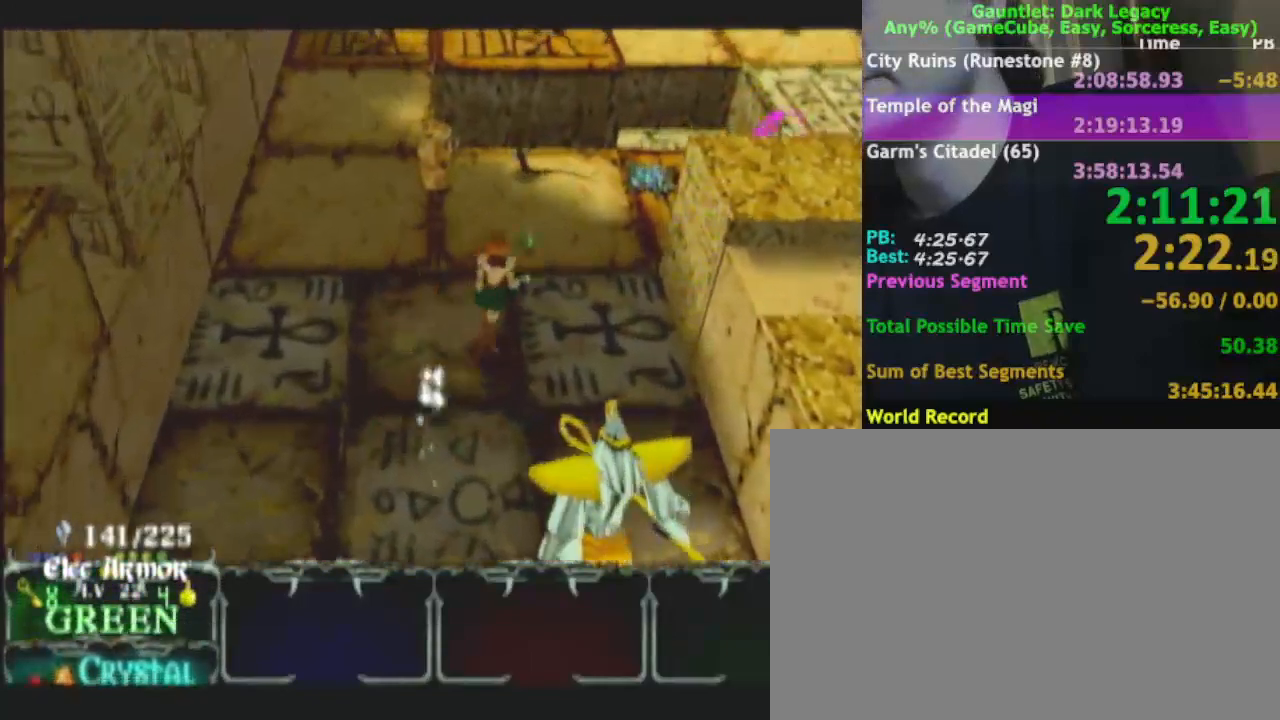
{"buttons": [], "left_stick": "up-right", "right_stick": "center", "events": [[317, "left_stick", "up"], [417, "left_stick", "up-right"]]}
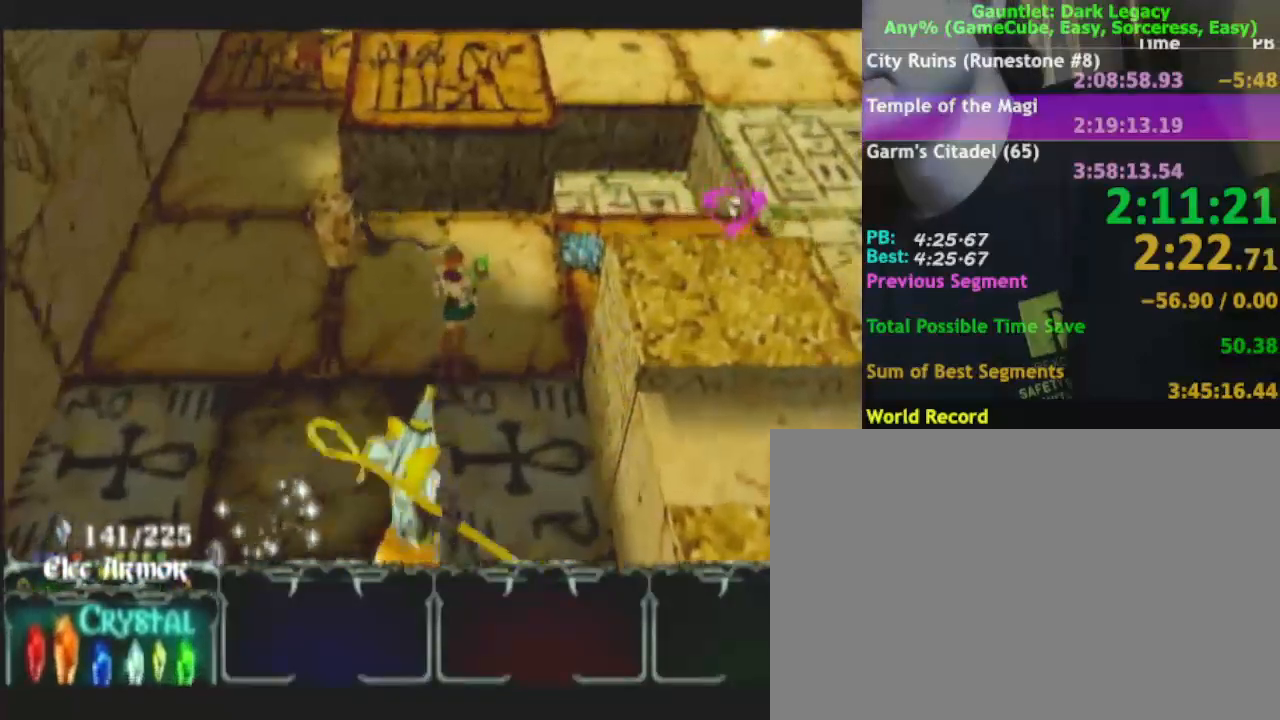
{"buttons": [], "left_stick": "up", "right_stick": "center", "events": [[500, "left_stick", "up"]]}
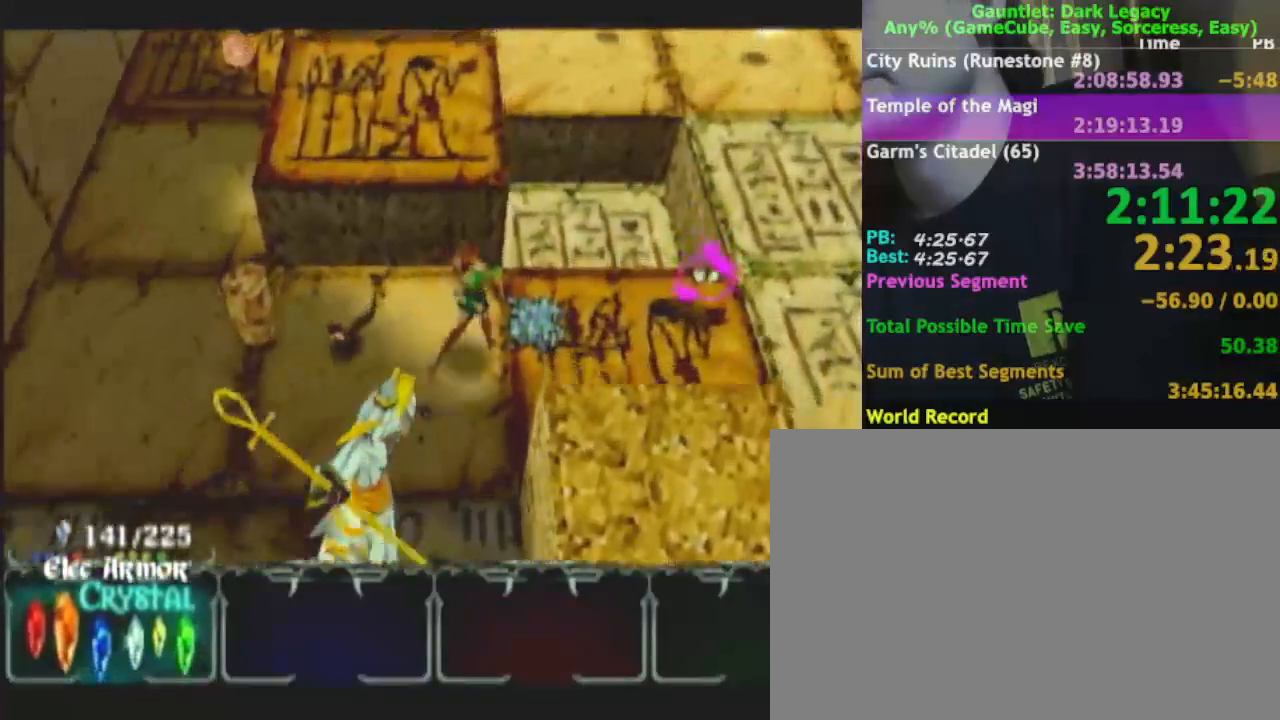
{"buttons": [], "left_stick": "left", "right_stick": "center", "events": [[33, "left_stick", "up-left"], [83, "left_stick", "left"], [183, "DPAD_UP", "down"], [233, "DPAD_UP", "up"], [300, "DPAD_UP", "down"], [383, "DPAD_UP", "up"]]}
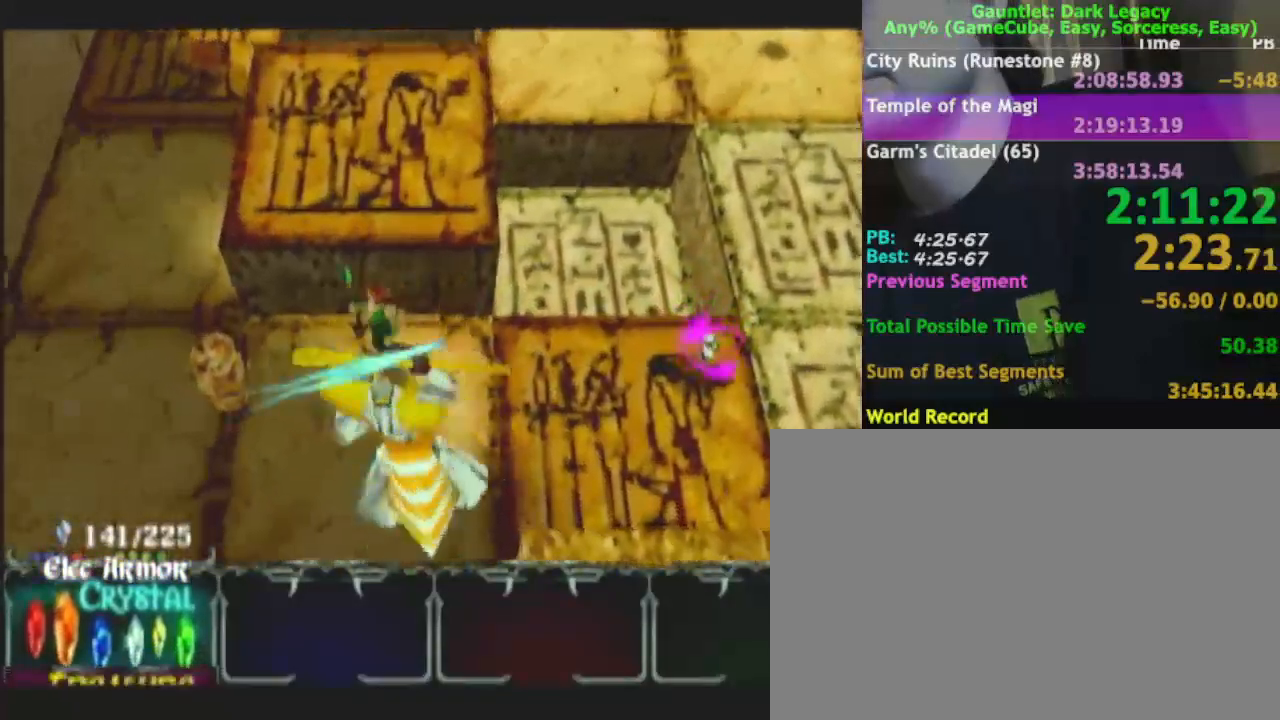
{"buttons": [], "left_stick": "left", "right_stick": "center", "events": [[167, "A", "down"], [250, "left_stick", "down-left"], [300, "A", "up"], [467, "left_stick", "left"]]}
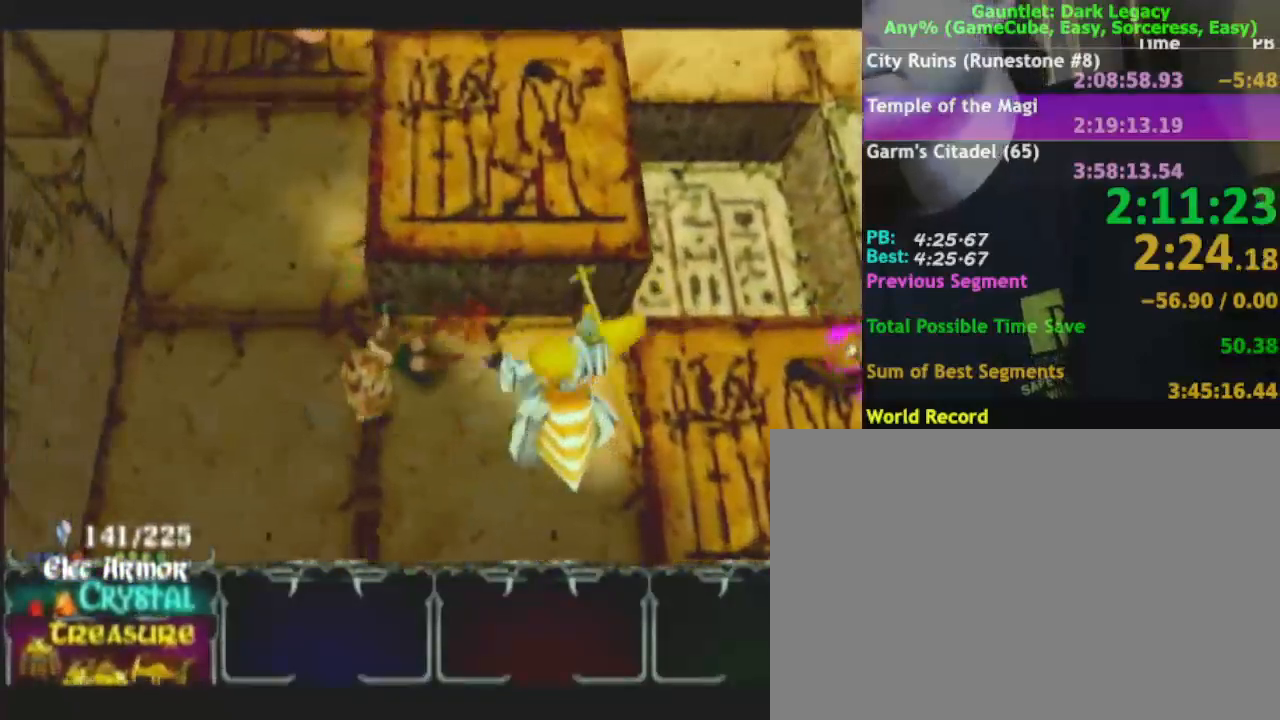
{"buttons": [], "left_stick": "down-left", "right_stick": "center", "events": [[17, "A", "down"], [83, "left_stick", "down-left"], [117, "A", "up"], [183, "left_stick", "center"], [300, "left_stick", "left"], [367, "left_stick", "down-left"], [400, "A", "down"], [500, "A", "up"]]}
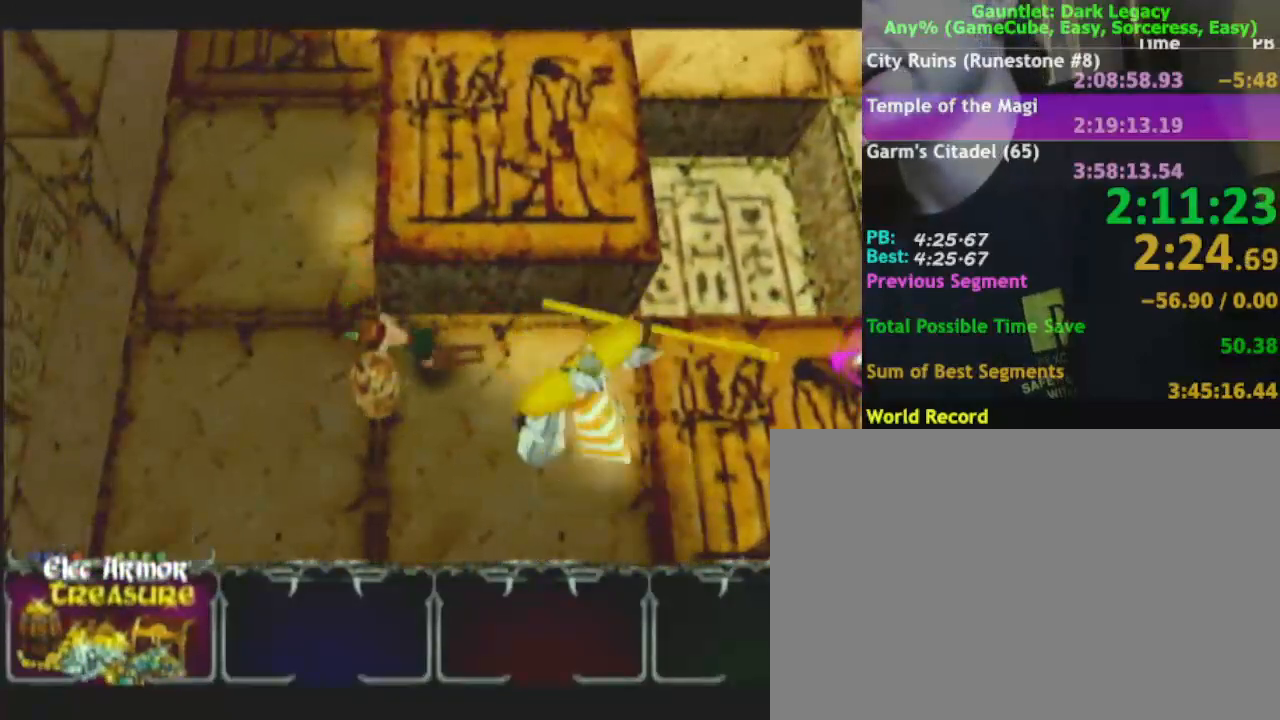
{"buttons": [], "left_stick": "down-left", "right_stick": "center", "events": [[67, "A", "down"], [167, "A", "up"], [267, "A", "down"], [350, "A", "up"]]}
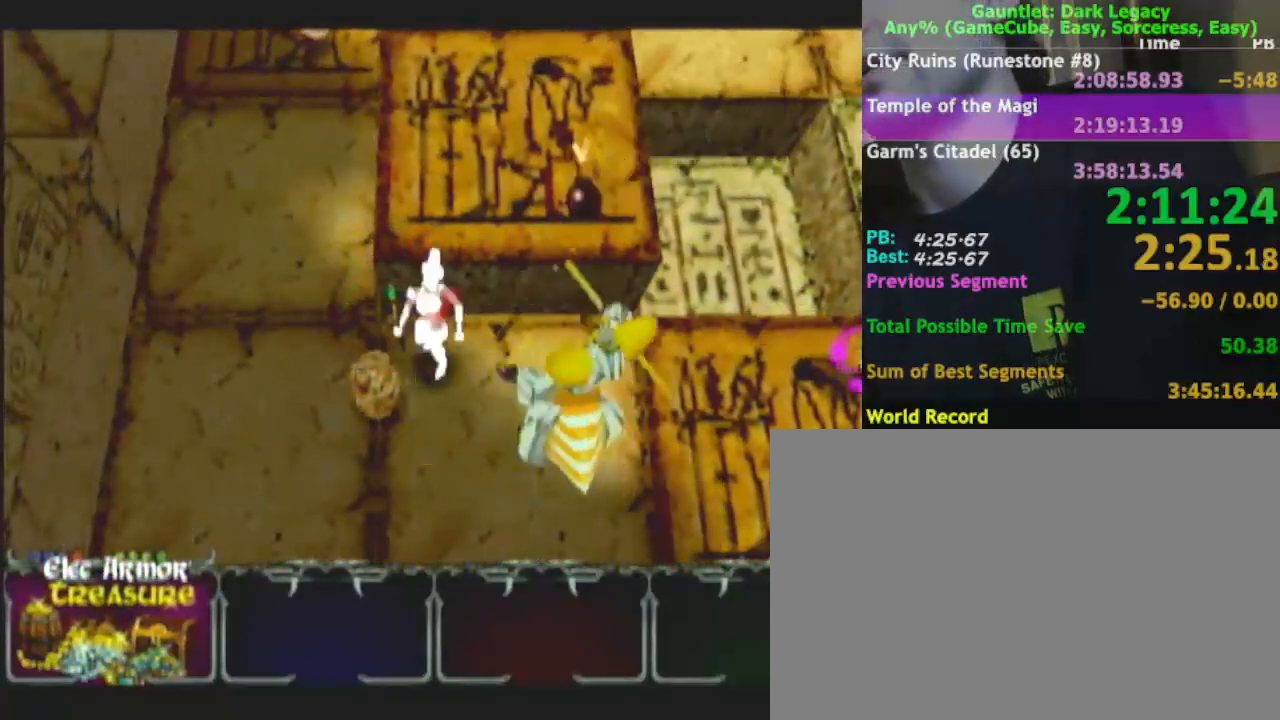
{"buttons": [], "left_stick": "down-left", "right_stick": "center", "events": [[67, "left_stick", "left"], [367, "left_stick", "down-left"]]}
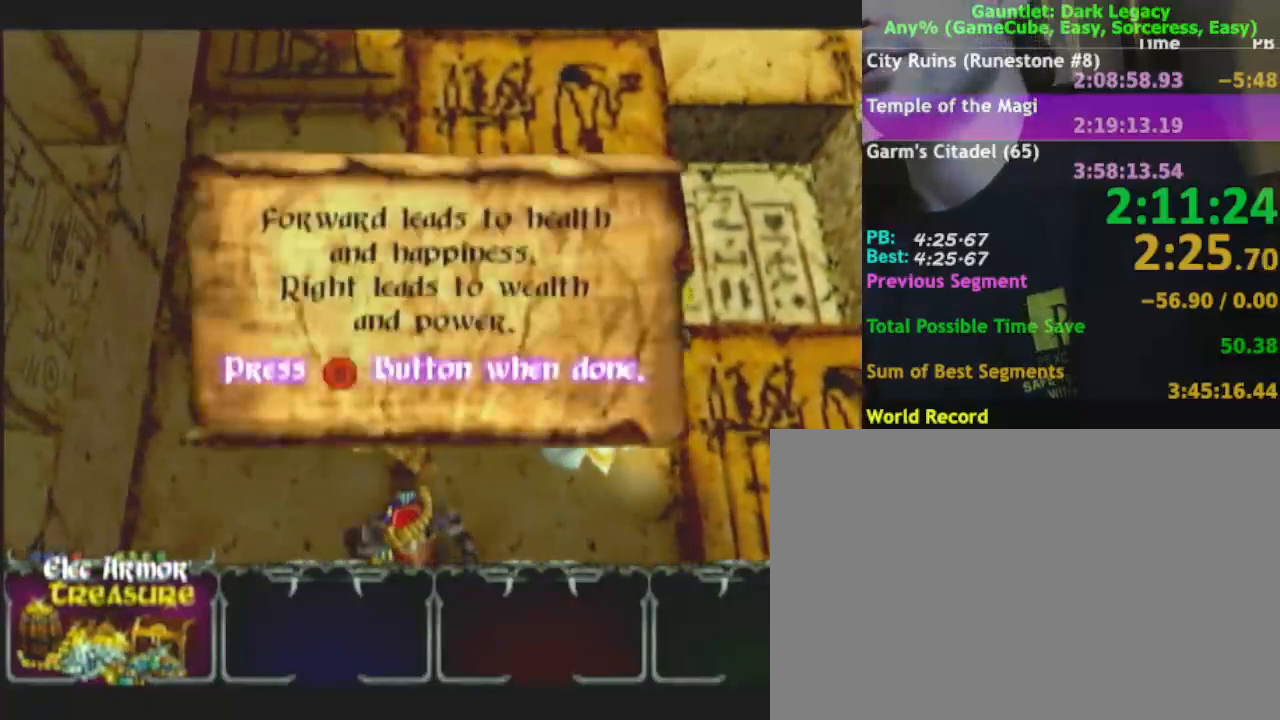
{"buttons": ["B"], "left_stick": "center", "right_stick": "center", "events": [[33, "left_stick", "left"], [317, "left_stick", "center"], [400, "B", "down"]]}
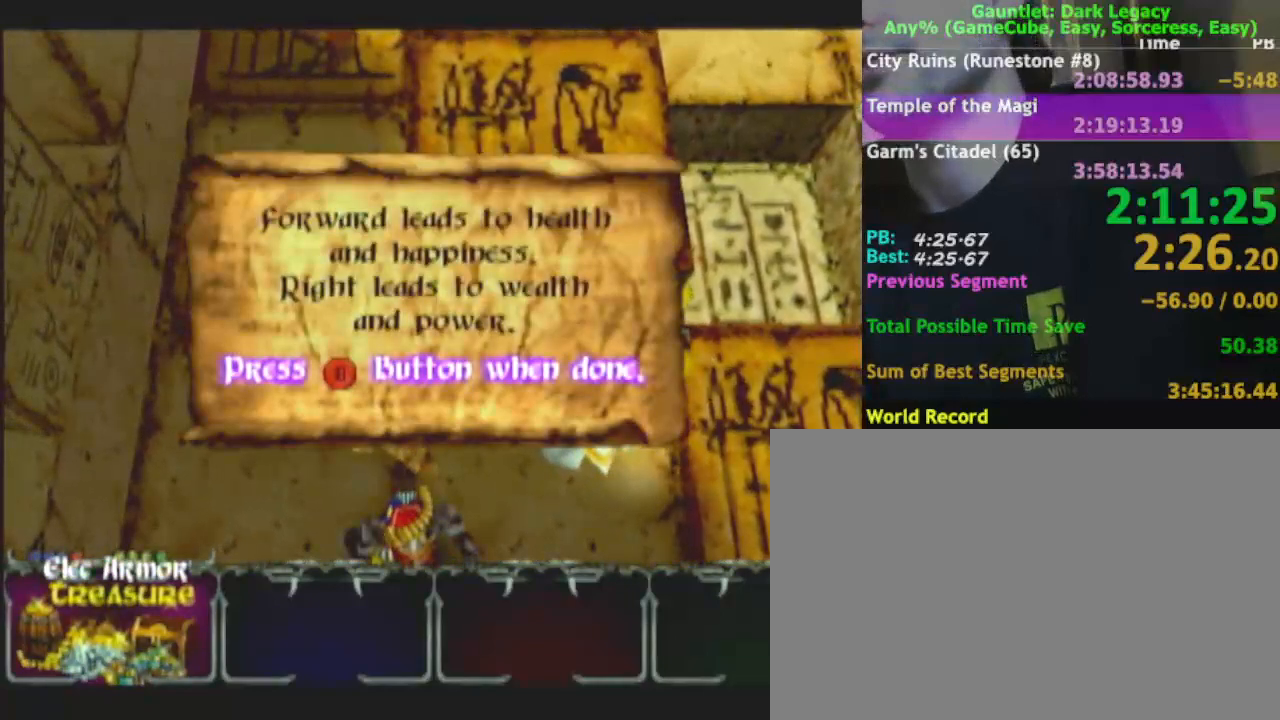
{"buttons": [], "left_stick": "left", "right_stick": "center", "events": [[50, "B", "up"], [183, "left_stick", "left"]]}
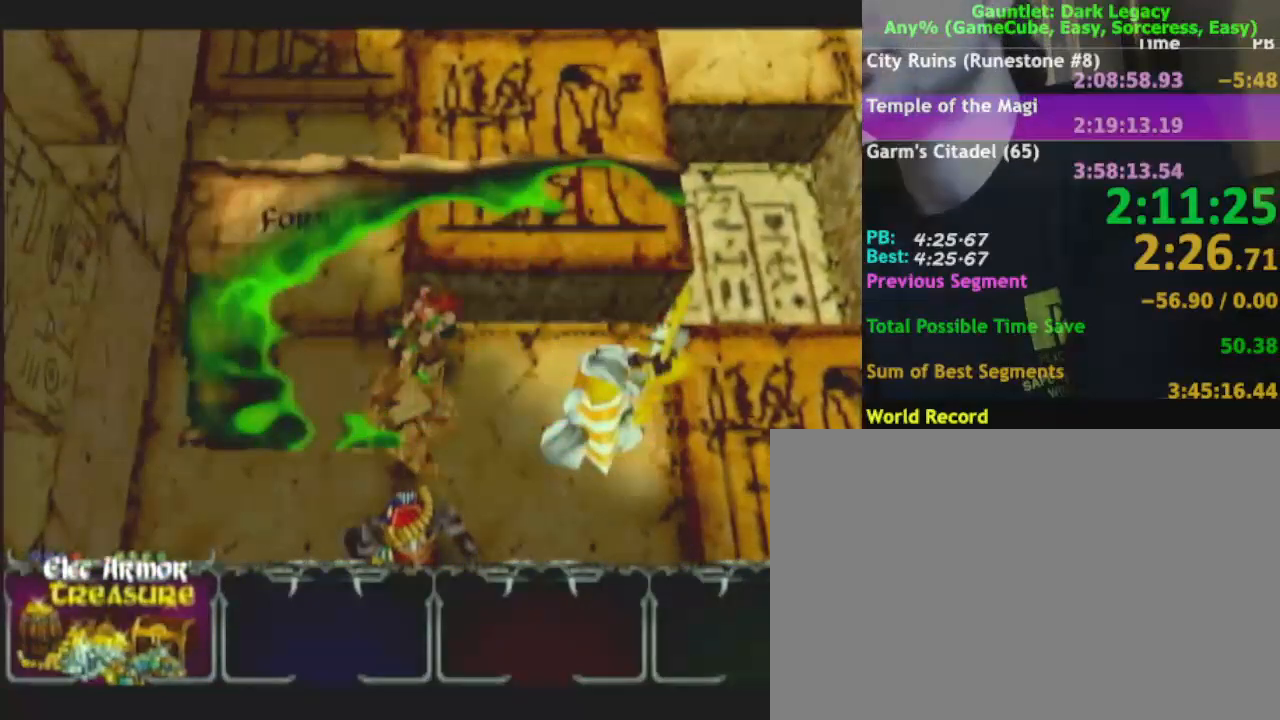
{"buttons": [], "left_stick": "left", "right_stick": "center", "events": []}
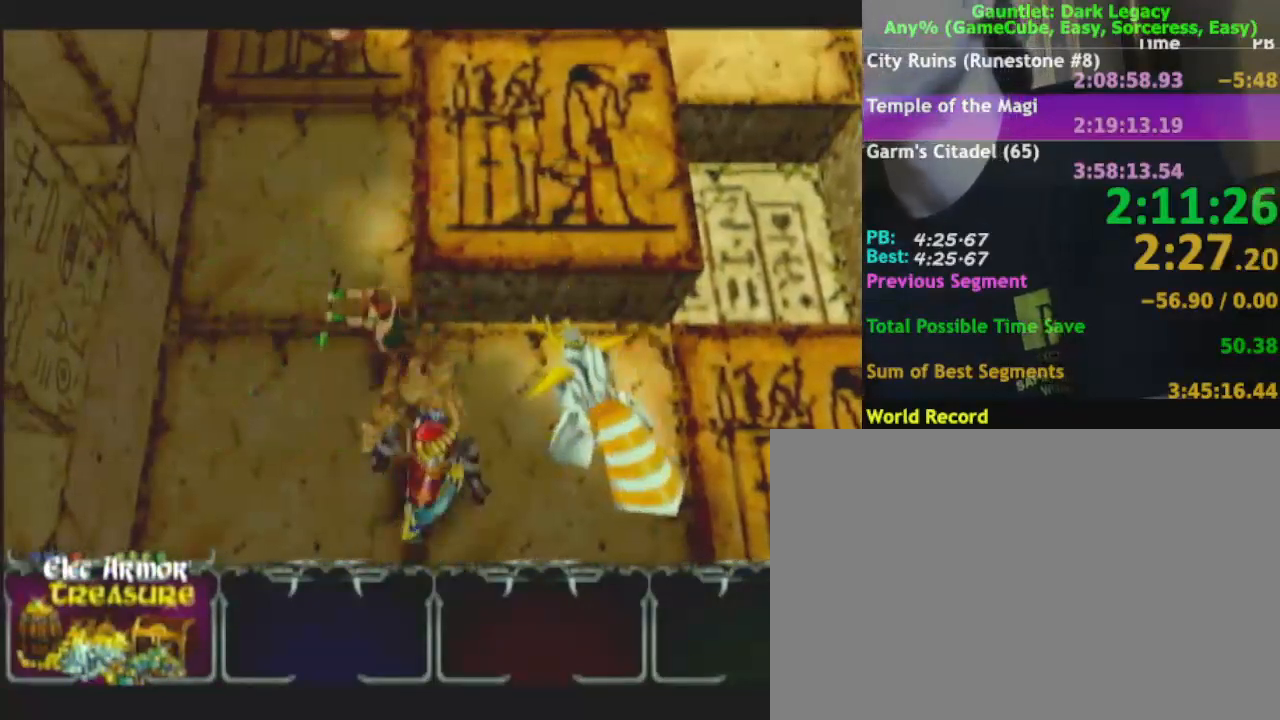
{"buttons": ["DPAD_LEFT"], "left_stick": "up-left", "right_stick": "center", "events": [[100, "left_stick", "up-left"], [467, "DPAD_LEFT", "down"]]}
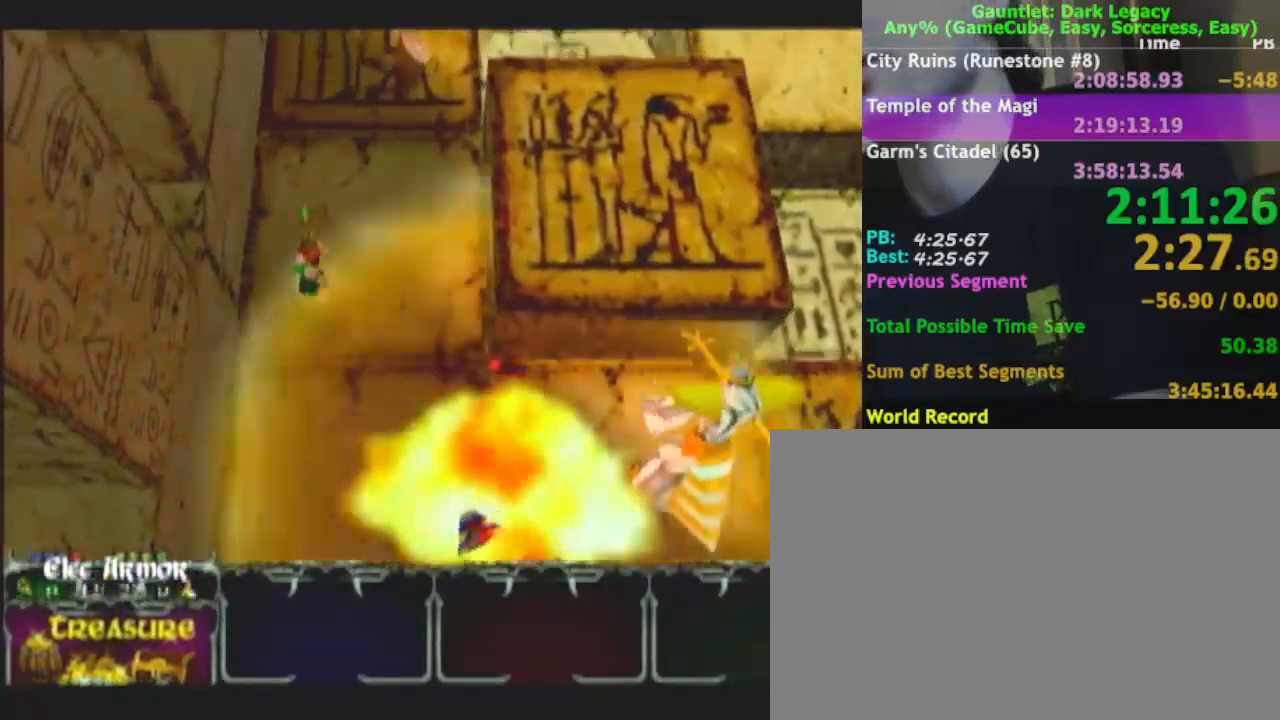
{"buttons": [], "left_stick": "up-right", "right_stick": "center", "events": [[50, "DPAD_LEFT", "up"], [150, "left_stick", "up-right"], [233, "DPAD_UP", "down"], [333, "DPAD_UP", "up"]]}
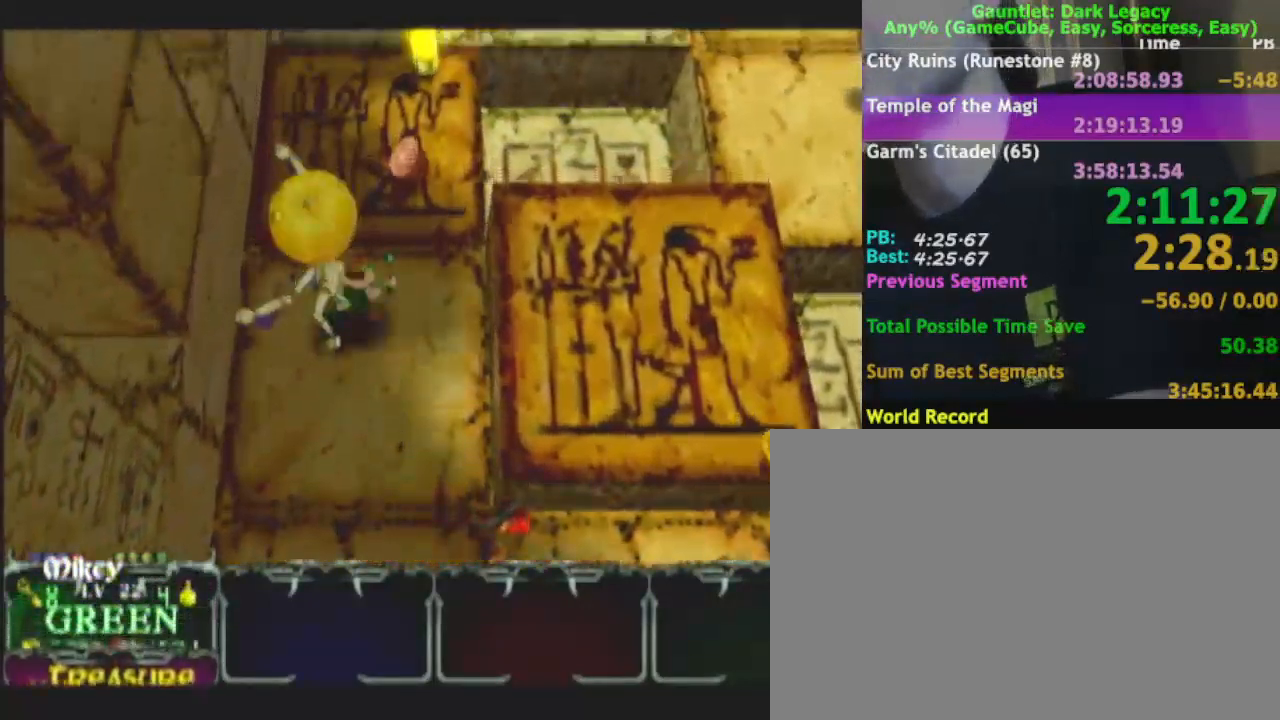
{"buttons": [], "left_stick": "up", "right_stick": "center"}
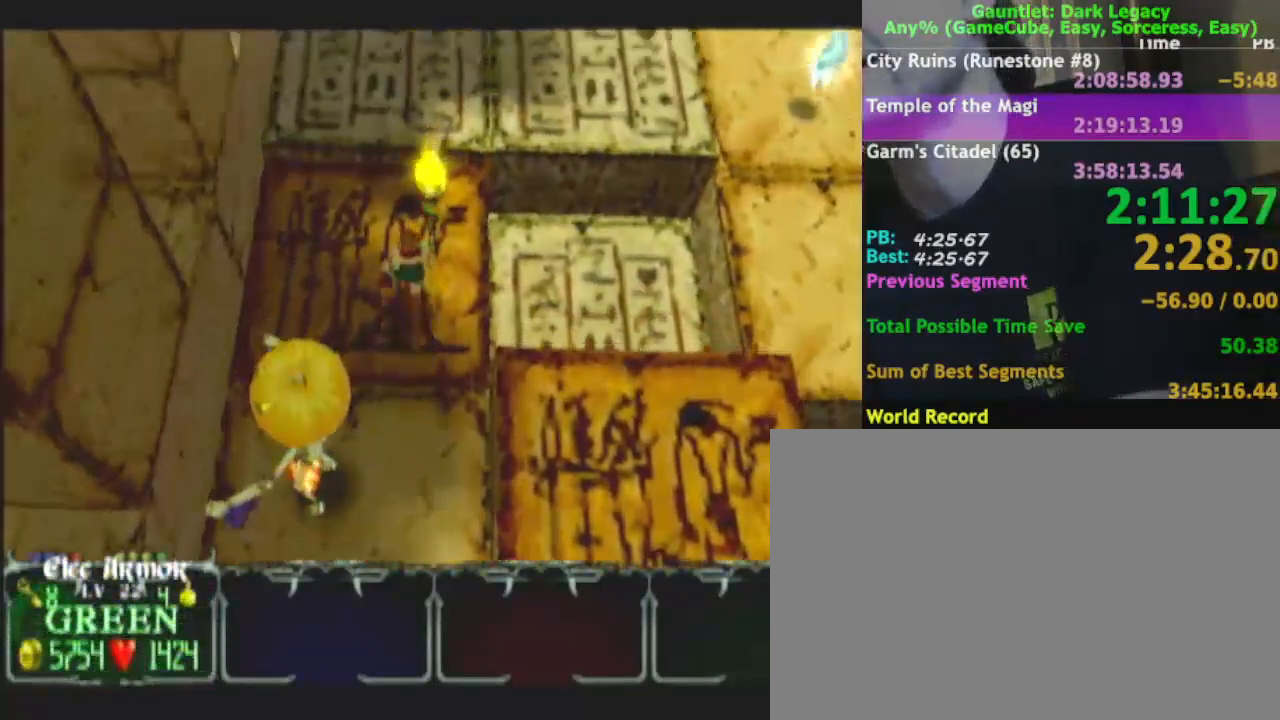
{"buttons": [], "left_stick": "down-right", "right_stick": "center", "events": [[350, "left_stick", "right"], [450, "left_stick", "down-right"]]}
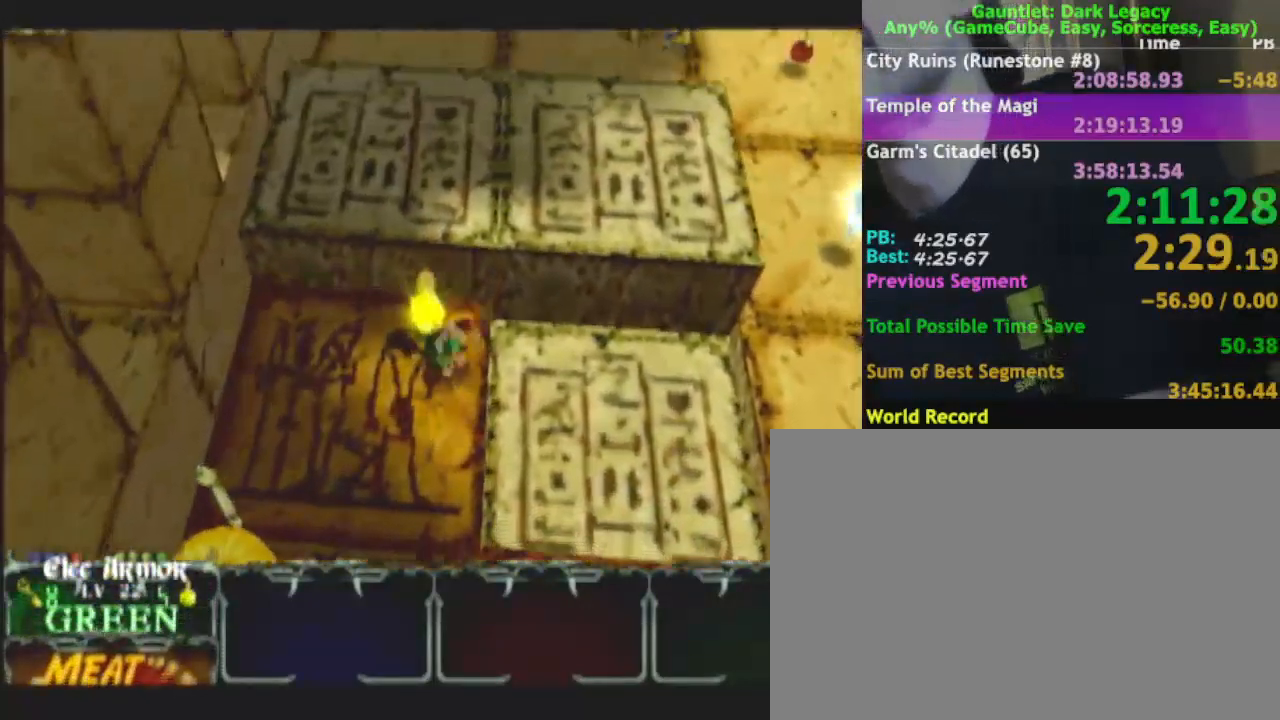
{"buttons": [], "left_stick": "right", "right_stick": "center", "events": [[317, "left_stick", "right"]]}
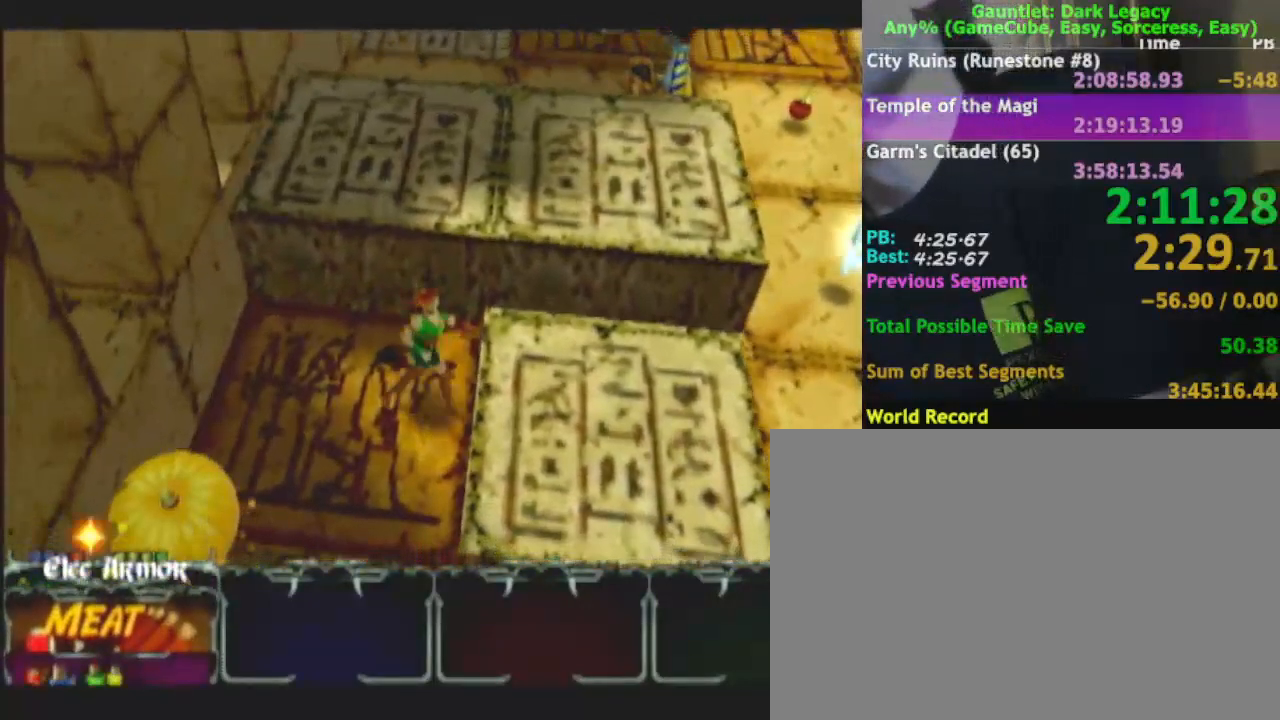
{"buttons": [], "left_stick": "down-right", "right_stick": "center", "events": [[83, "left_stick", "down-right"]]}
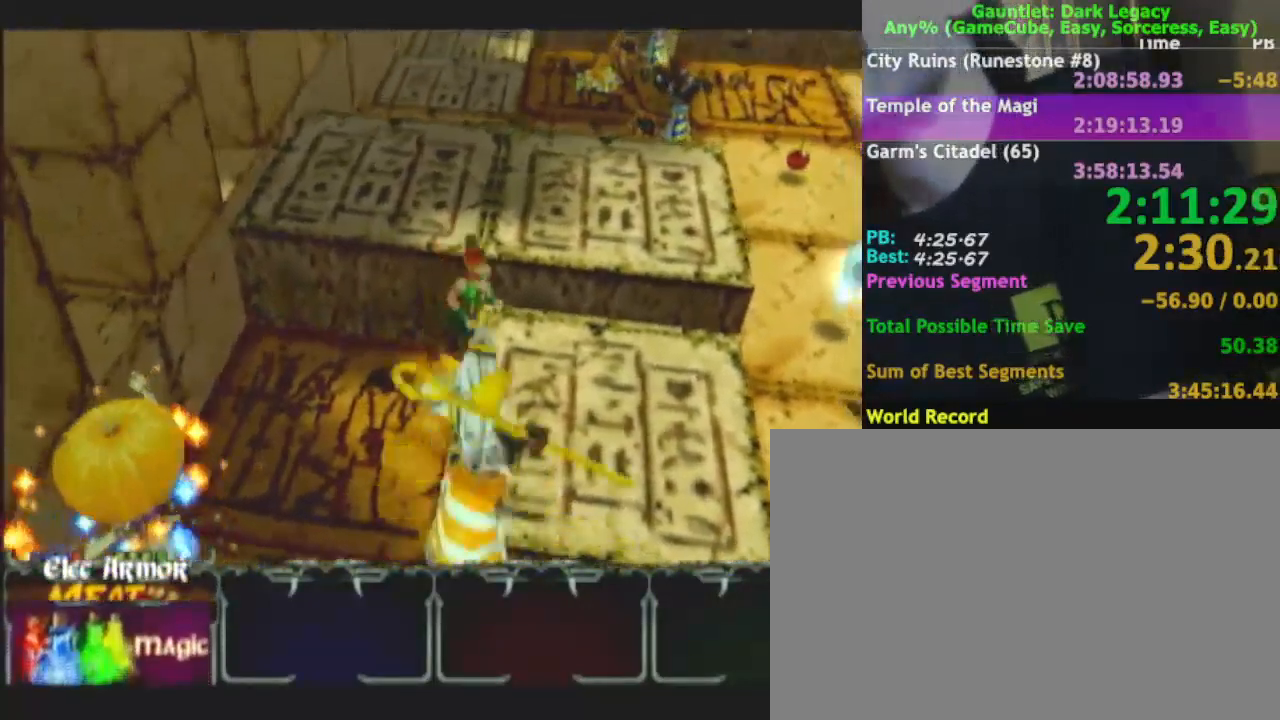
{"buttons": [], "left_stick": "right", "right_stick": "center", "events": [[383, "left_stick", "right"]]}
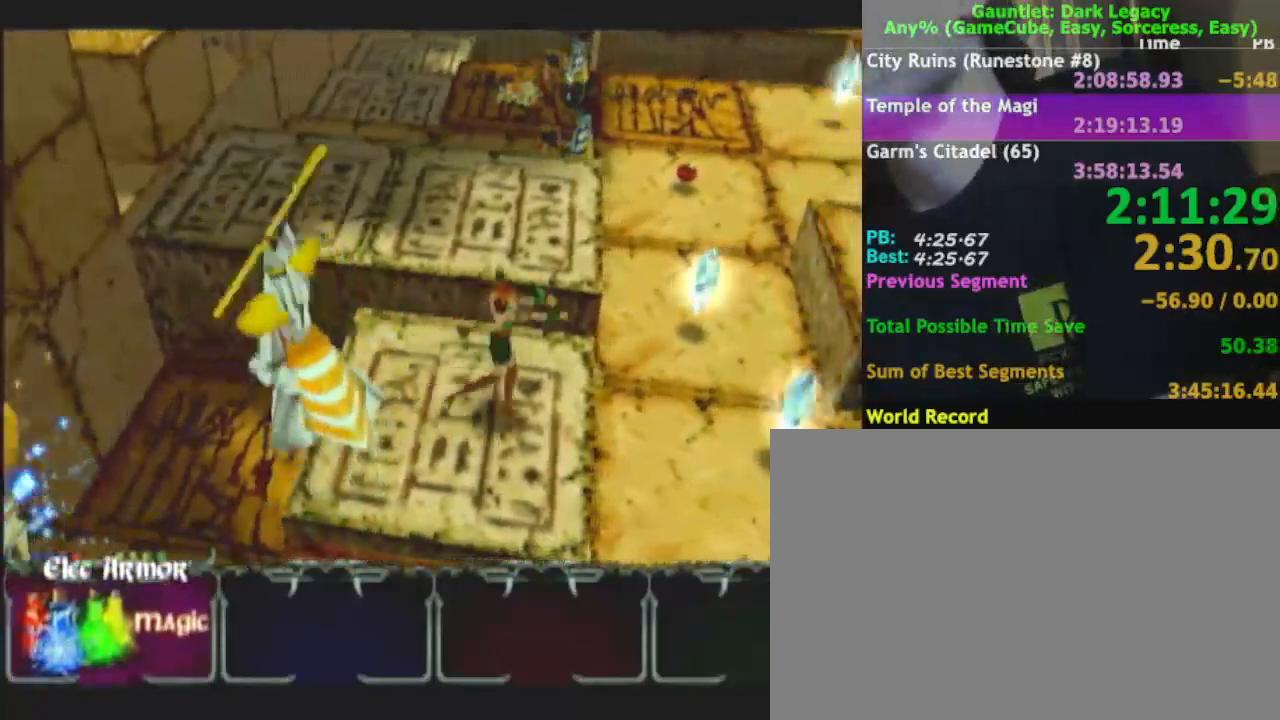
{"buttons": [], "left_stick": "up", "right_stick": "center", "events": [[300, "left_stick", "up-right"], [433, "left_stick", "up"]]}
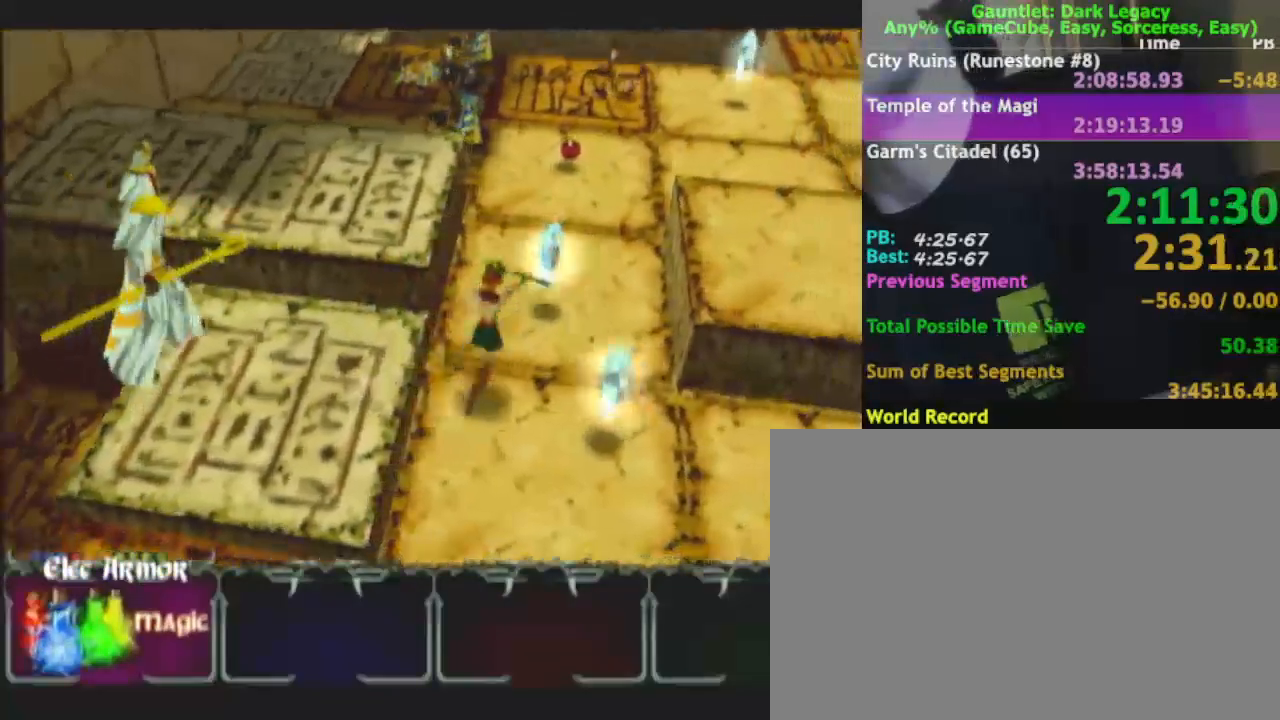
{"buttons": [], "left_stick": "down", "right_stick": "center", "events": [[50, "left_stick", "up-right"], [283, "left_stick", "down-right"], [350, "left_stick", "down"]]}
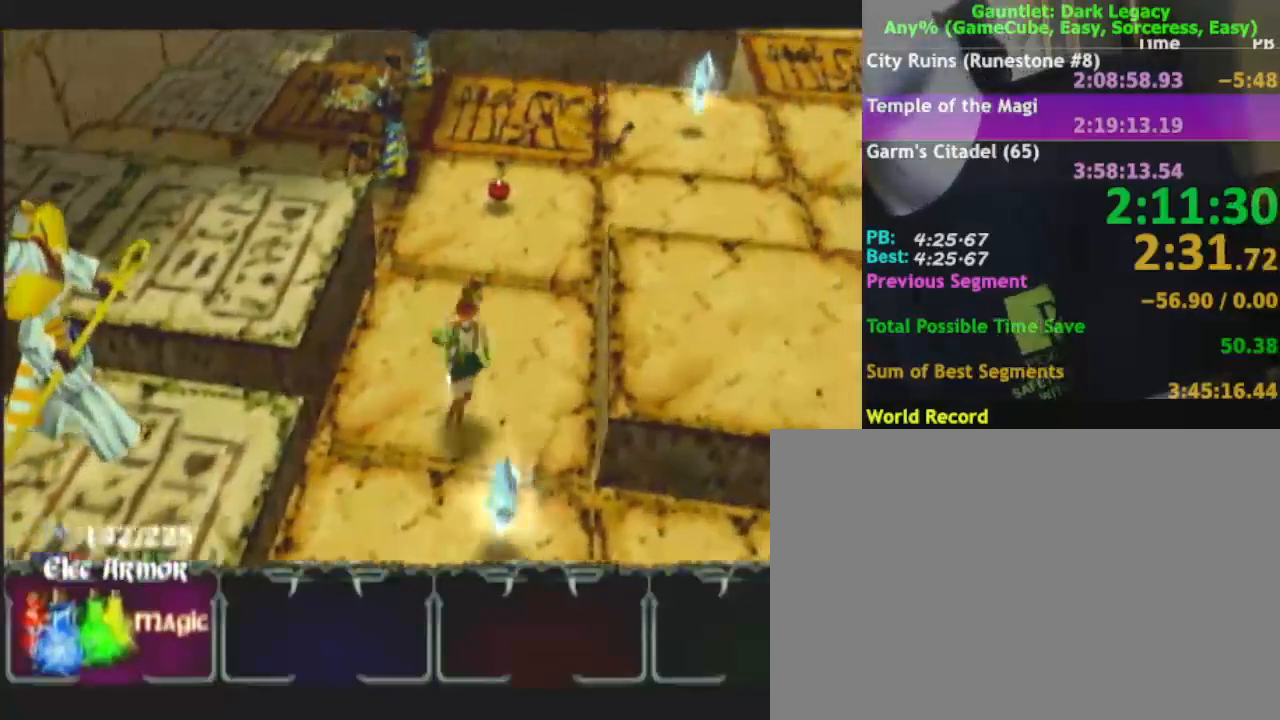
{"buttons": [], "left_stick": "down-right", "right_stick": "center", "events": [[200, "left_stick", "down-right"]]}
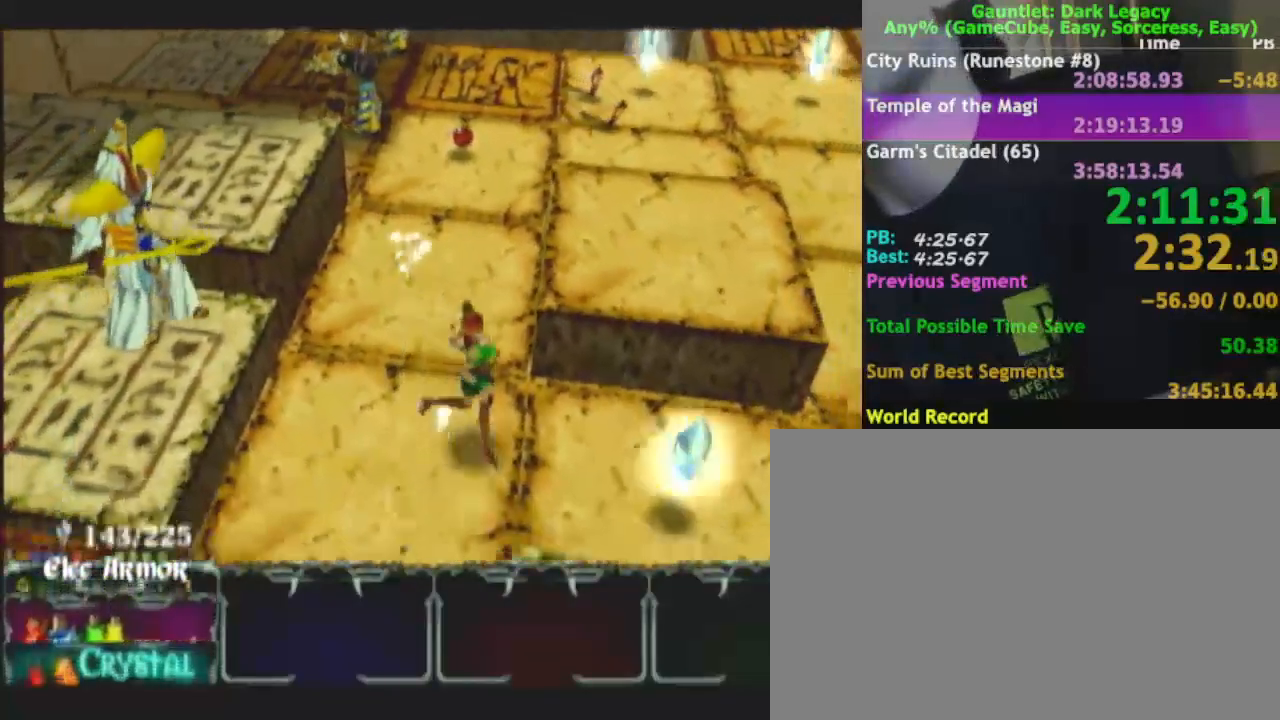
{"buttons": [], "left_stick": "right", "right_stick": "center", "events": [[433, "left_stick", "right"]]}
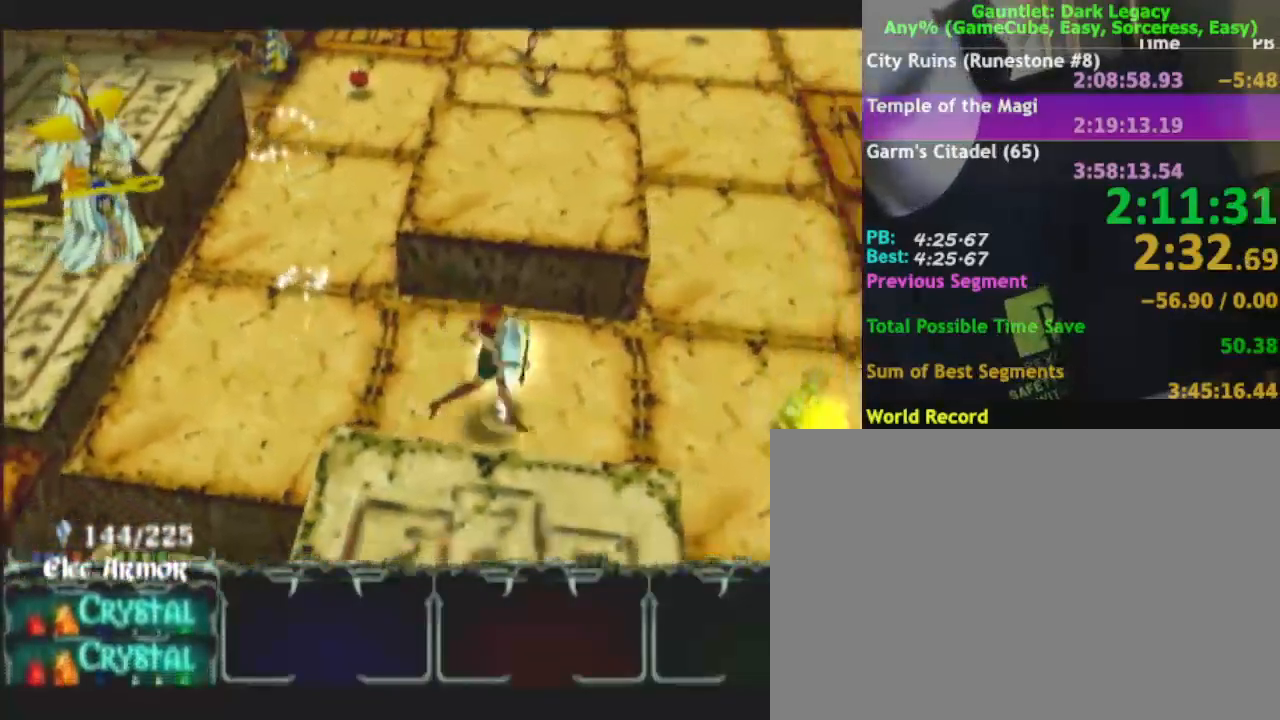
{"buttons": [], "left_stick": "right", "right_stick": "center", "events": []}
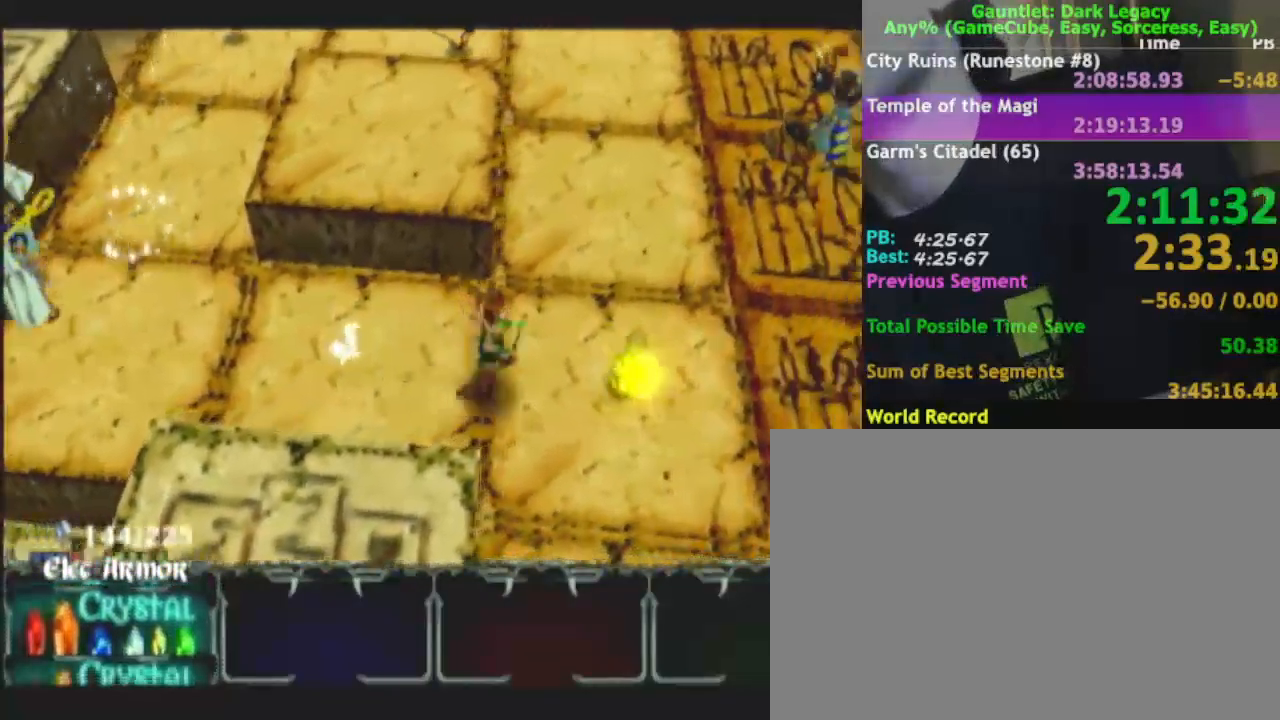
{"buttons": [], "left_stick": "down-right", "right_stick": "center", "events": [[233, "left_stick", "down"], [500, "left_stick", "down-right"]]}
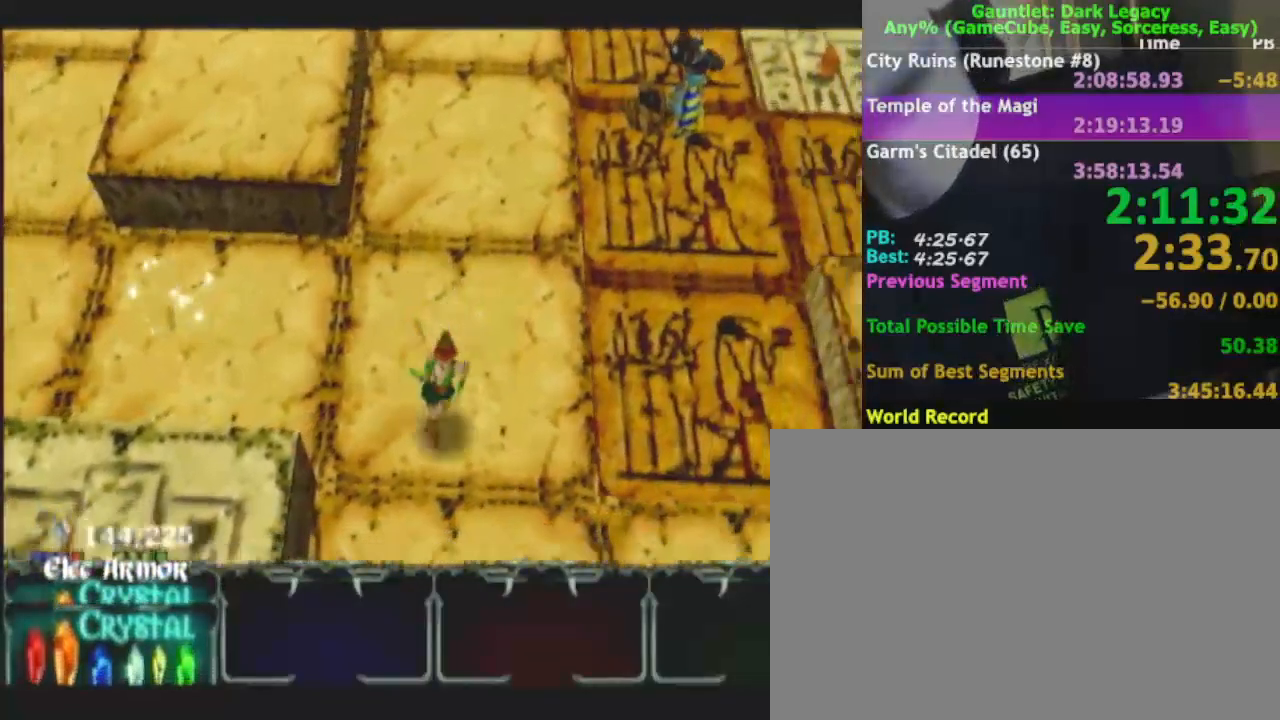
{"buttons": [], "left_stick": "down-right", "right_stick": "center", "events": []}
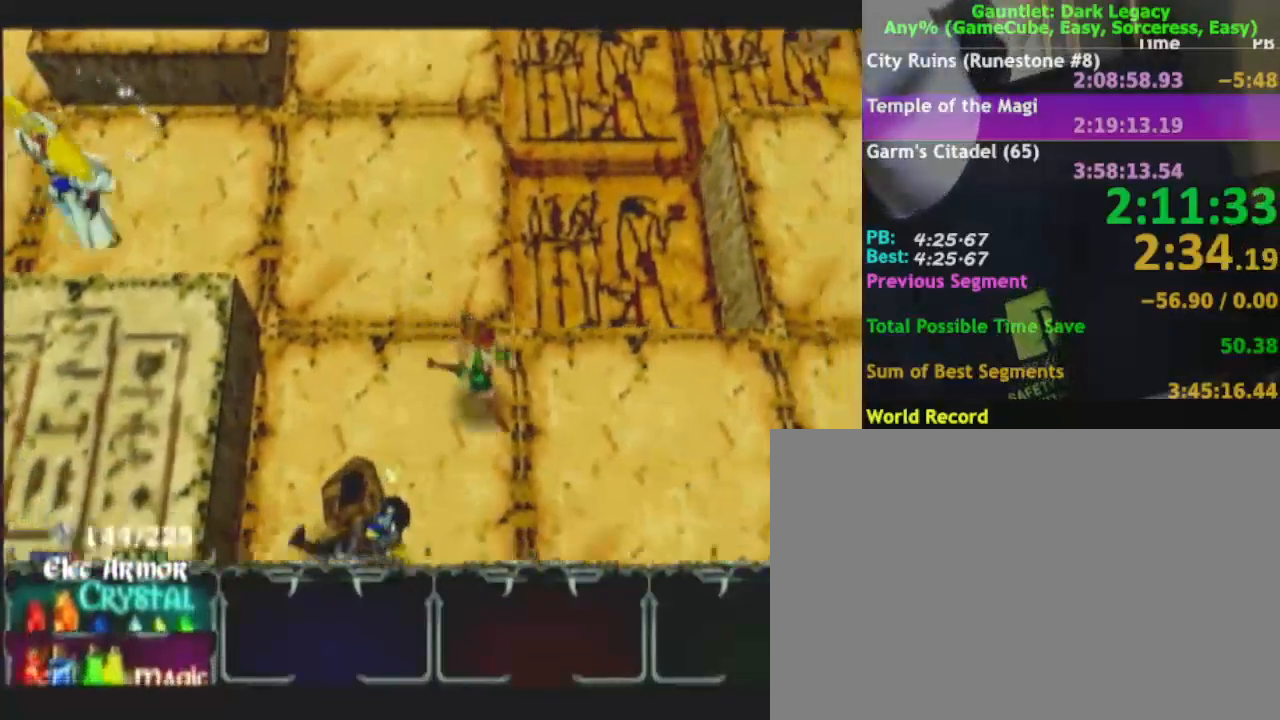
{"buttons": [], "left_stick": "down-right", "right_stick": "center", "events": []}
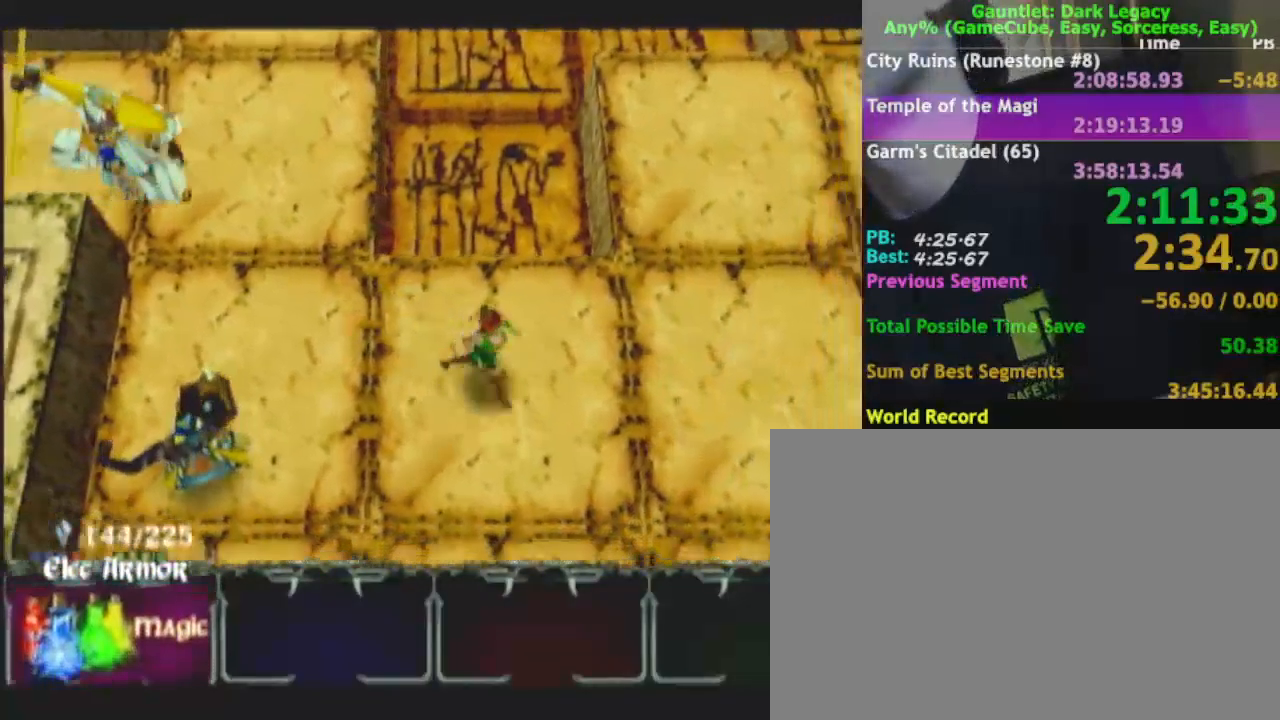
{"buttons": [], "left_stick": "down-right", "right_stick": "center", "events": [[117, "left_stick", "right"], [483, "left_stick", "down-right"]]}